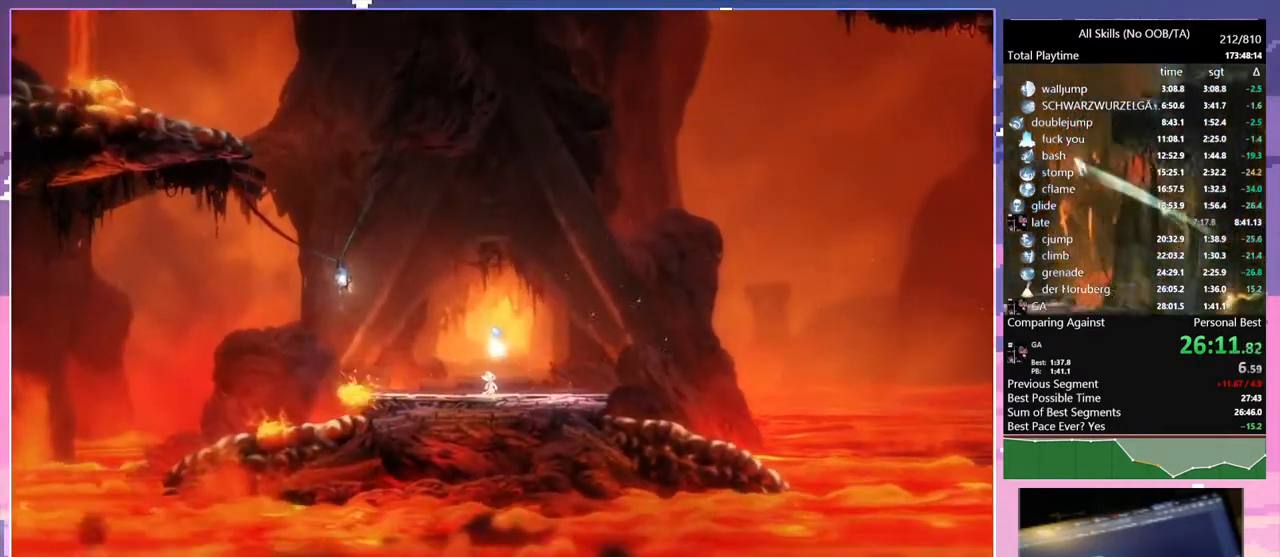
Gameplay with keyboard and mouse; each line is a JSON object with the keys and mouse buttons held at the frame after it. "events" lists presses ("down") and releases ("up") of "1", "6", "a", "c", "ctrl", "d", "e", "escape", "f", "r", "s", "shift", "space", "t", "v", "w", "mouse_left", "mouse_wheel", "mouse_right", "mouse_mb4" and "mouse_mb5" between this image and that frame as [ms after this image, input, new state], when the widget could be followed in between. "mouse_left", "mouse_wheel", "mouse_right", "mouse_mb4", "mouse_mb5" = the "left", "wheel", "right", "mb4", "mb5" buttons of the "mouse" list. No other keys are recorded. "wheel" means that the mouse wheel is clicked or scrolled. Mouse movement is not recorded.
{"keys": ["w"], "mouse": [], "events": [[433, "w", "down"]]}
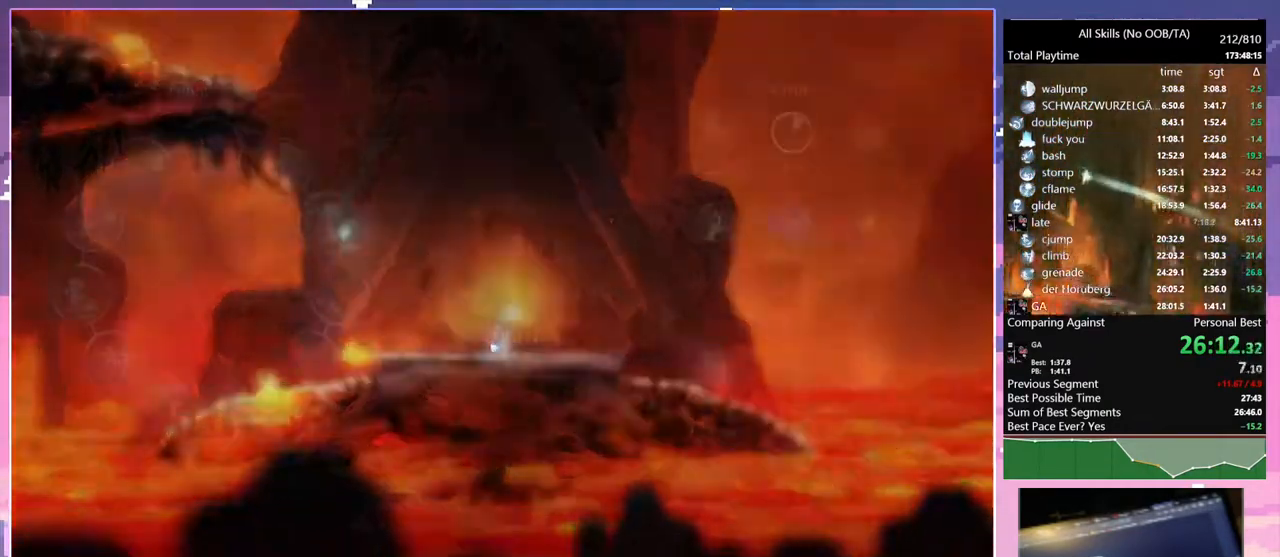
{"keys": [], "mouse": ["left"], "events": [[17, "w", "up"], [317, "mouse_left", "down"], [383, "mouse_left", "up"], [433, "mouse_left", "down"]]}
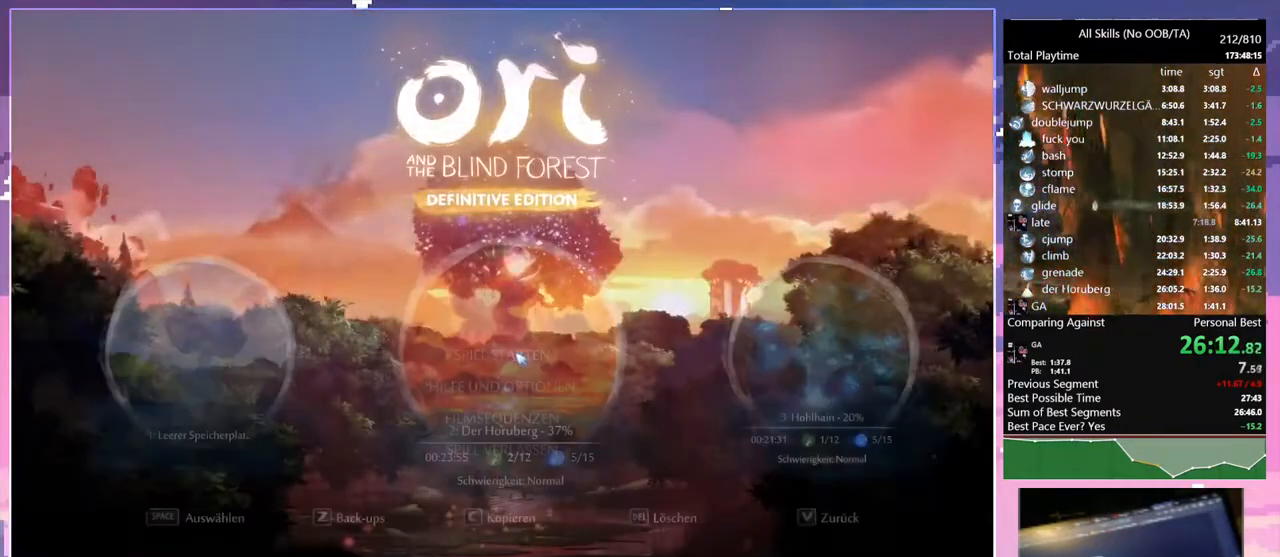
{"keys": [], "mouse": [], "events": [[33, "mouse_left", "up"], [67, "mouse_left", "down"], [300, "mouse_left", "up"]]}
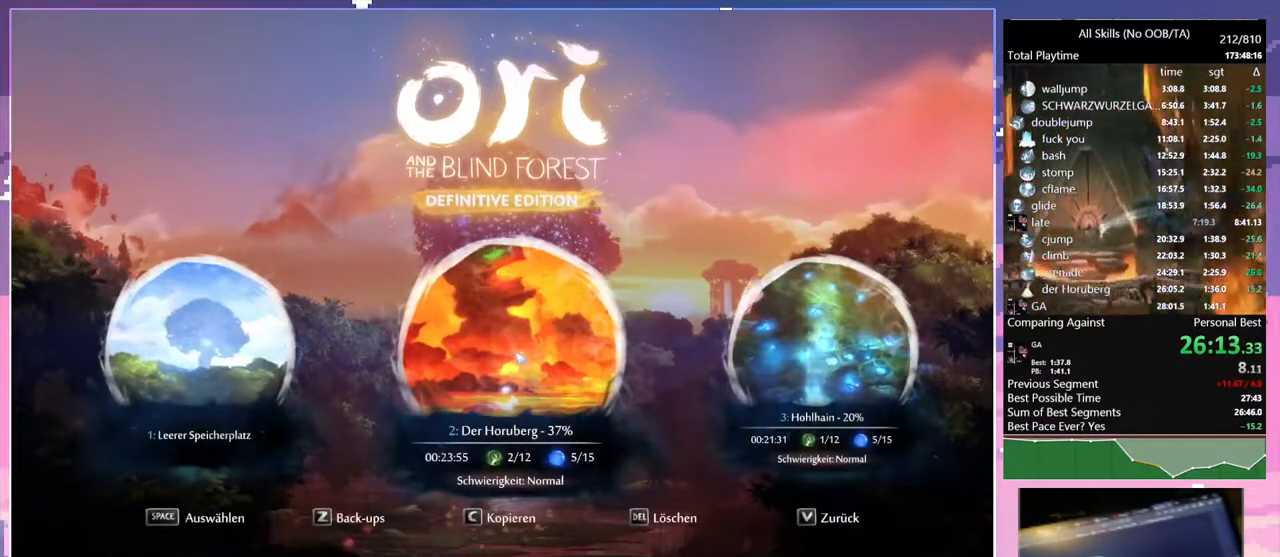
{"keys": [], "mouse": [], "events": [[117, "mouse_left", "down"], [183, "mouse_left", "up"], [400, "mouse_left", "down"], [417, "mouse_left", "up"]]}
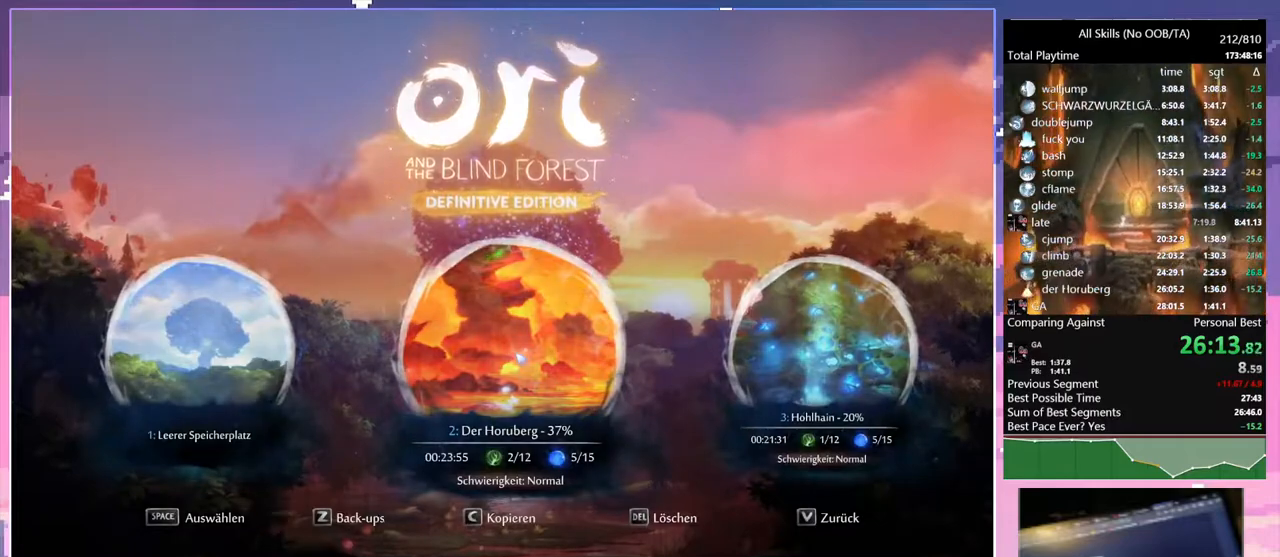
{"keys": [], "mouse": [], "events": [[17, "mouse_left", "down"], [83, "mouse_left", "up"], [133, "mouse_left", "down"], [183, "mouse_left", "up"]]}
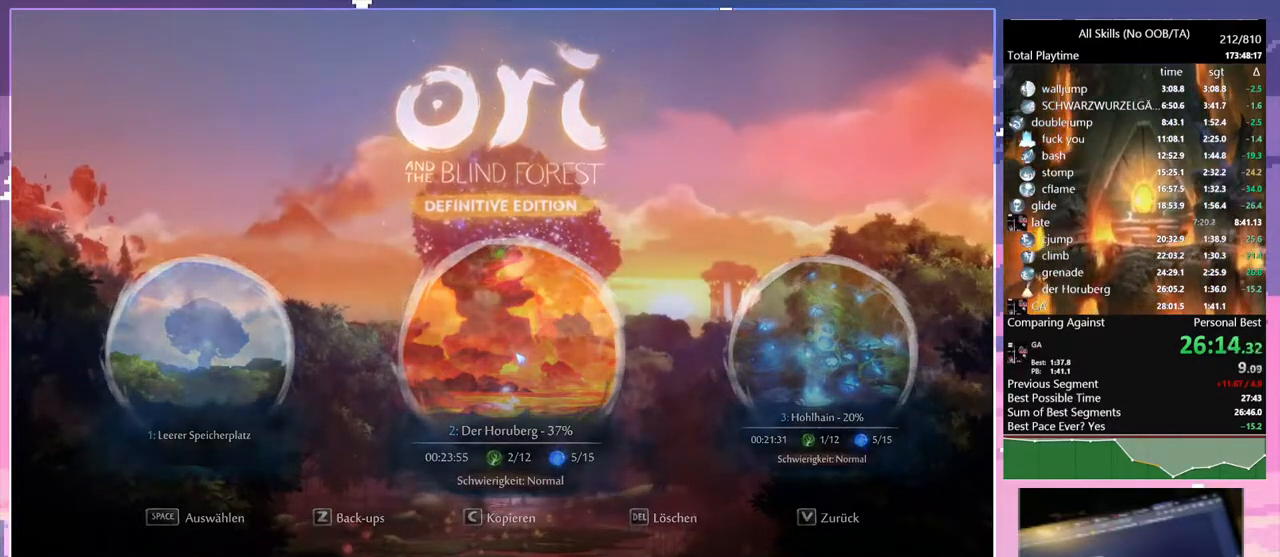
{"keys": [], "mouse": [], "events": []}
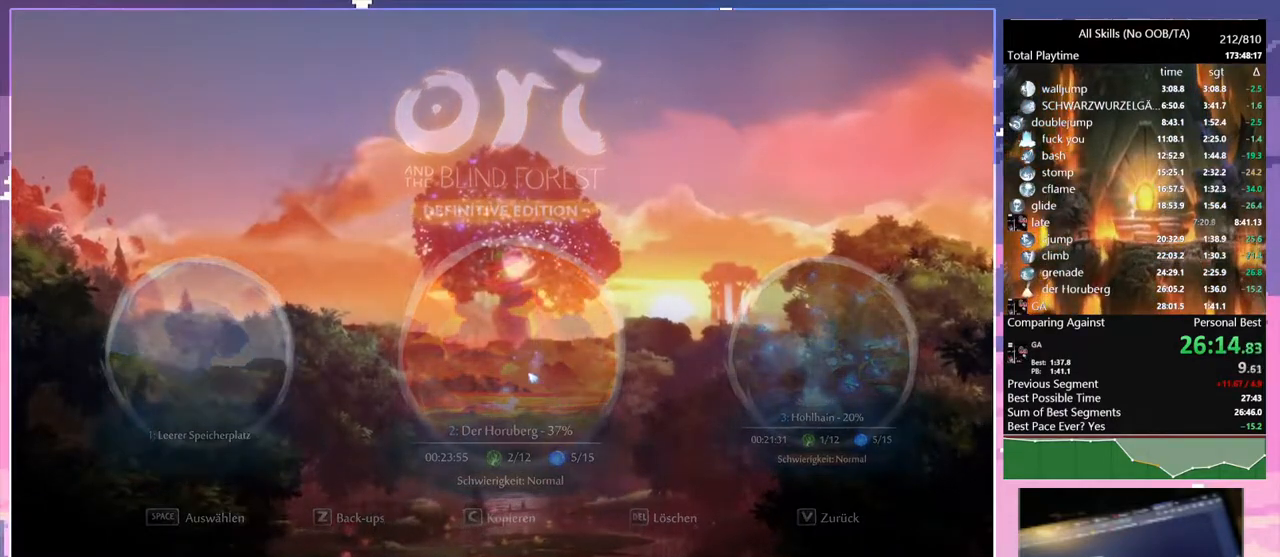
{"keys": [], "mouse": [], "events": []}
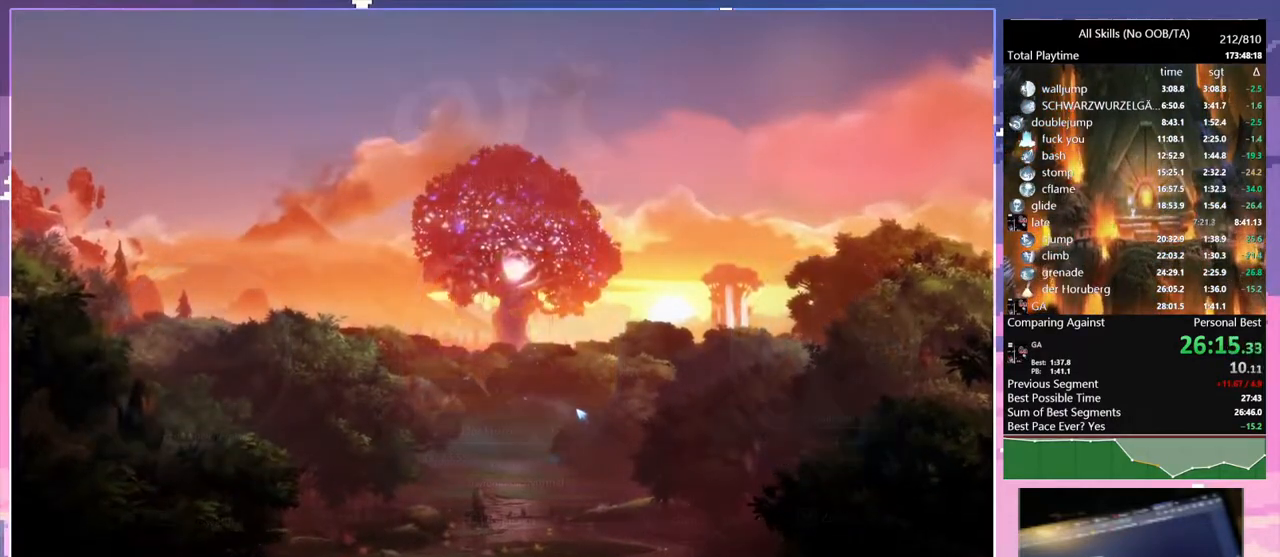
{"keys": [], "mouse": [], "events": []}
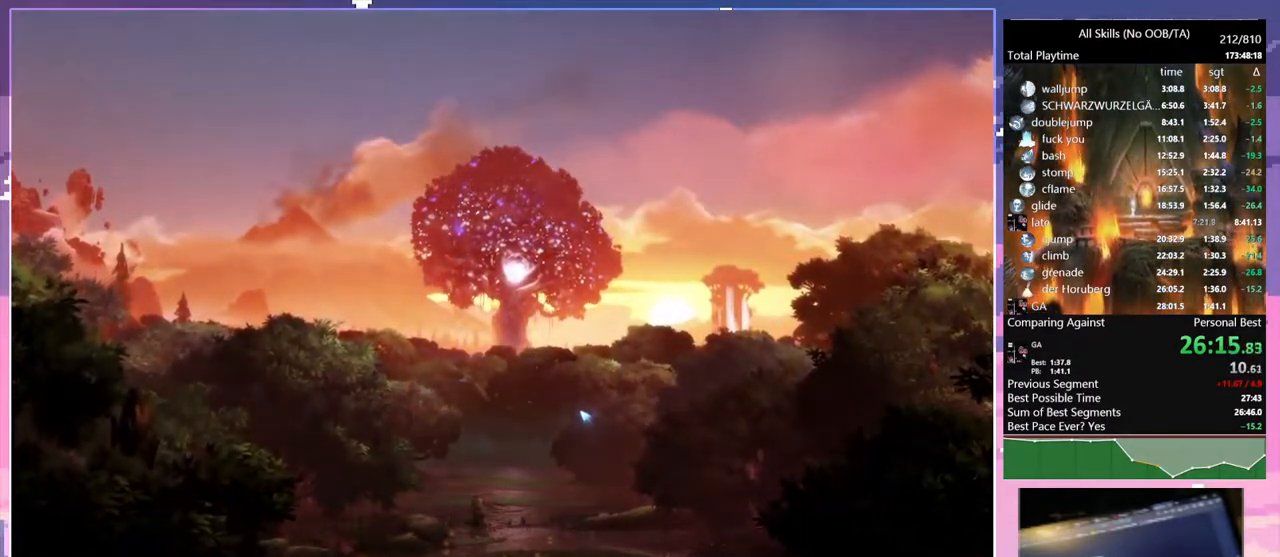
{"keys": [], "mouse": [], "events": []}
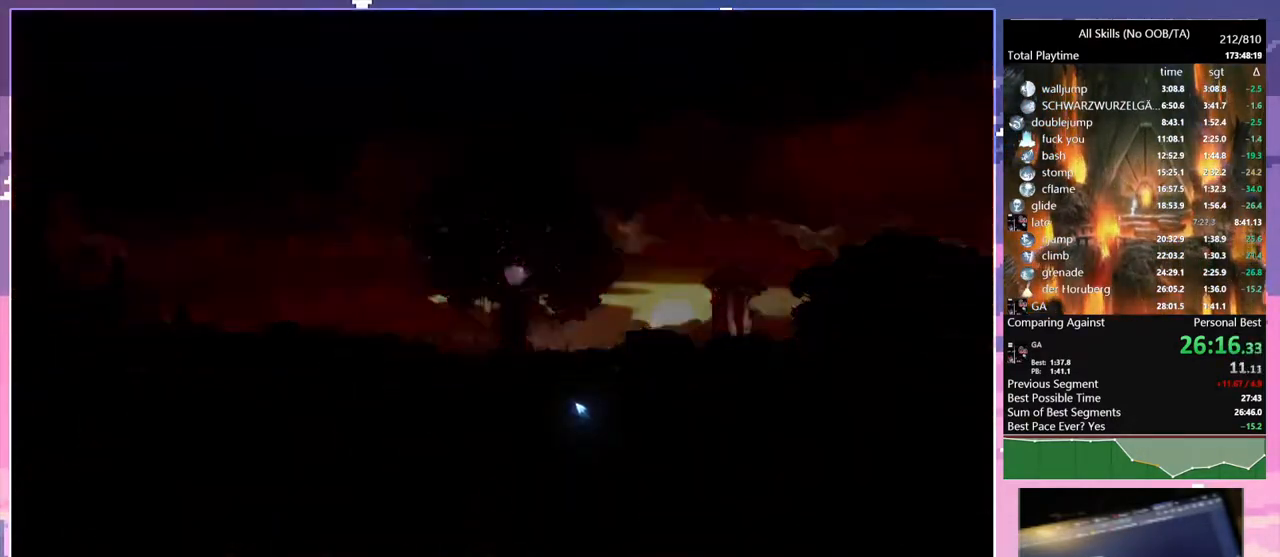
{"keys": [], "mouse": [], "events": [[317, "e", "down"], [400, "e", "up"]]}
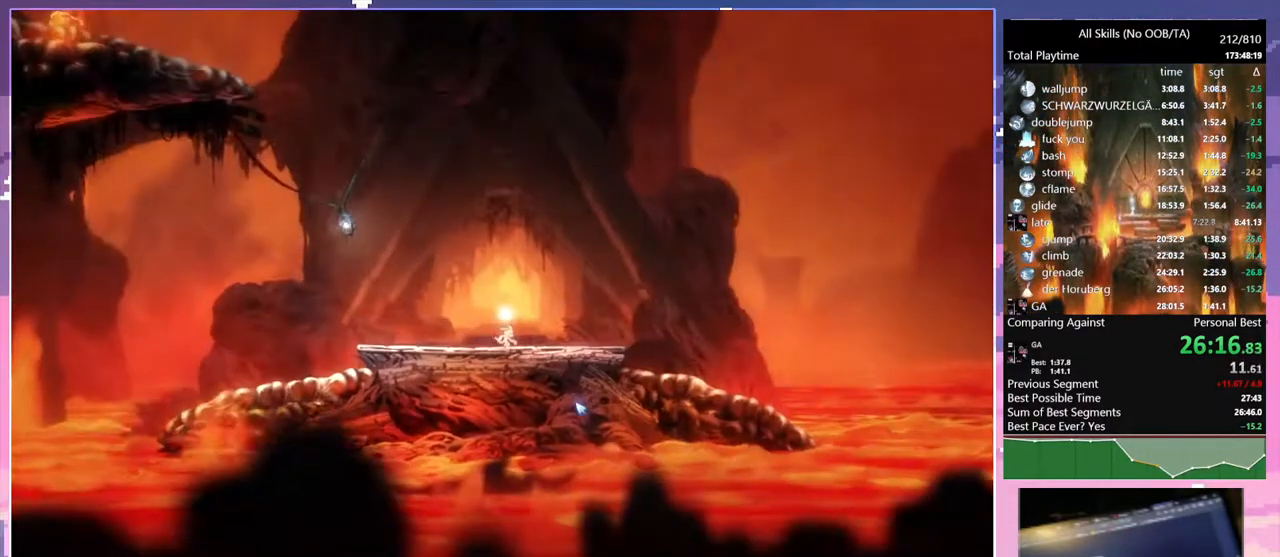
{"keys": [], "mouse": [], "events": []}
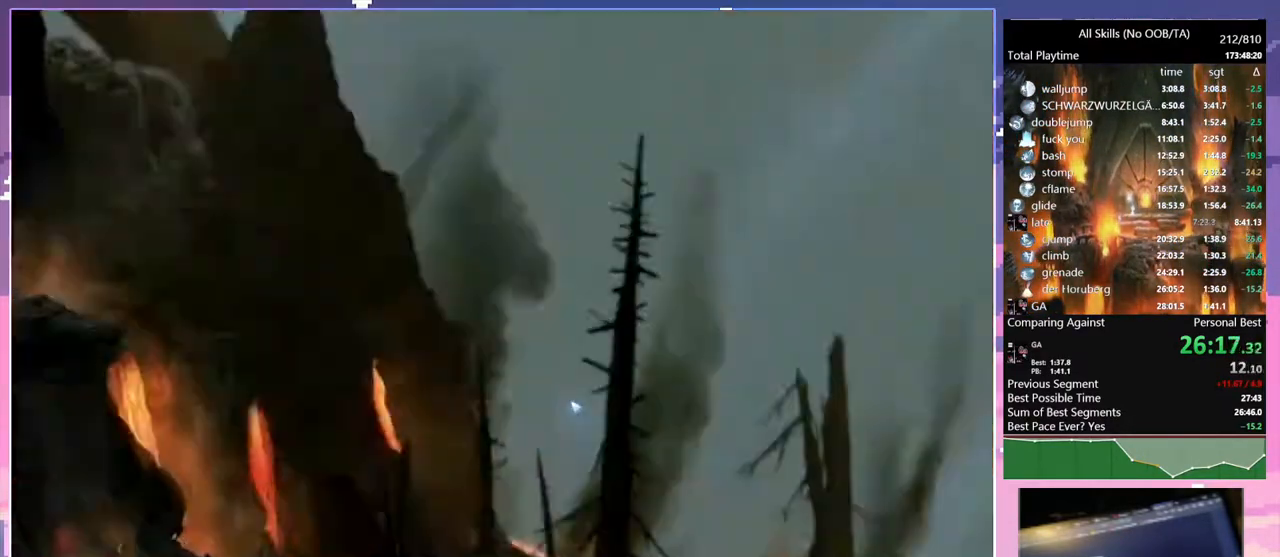
{"keys": ["a", "space"], "mouse": [], "events": [[150, "a", "down"], [433, "space", "down"]]}
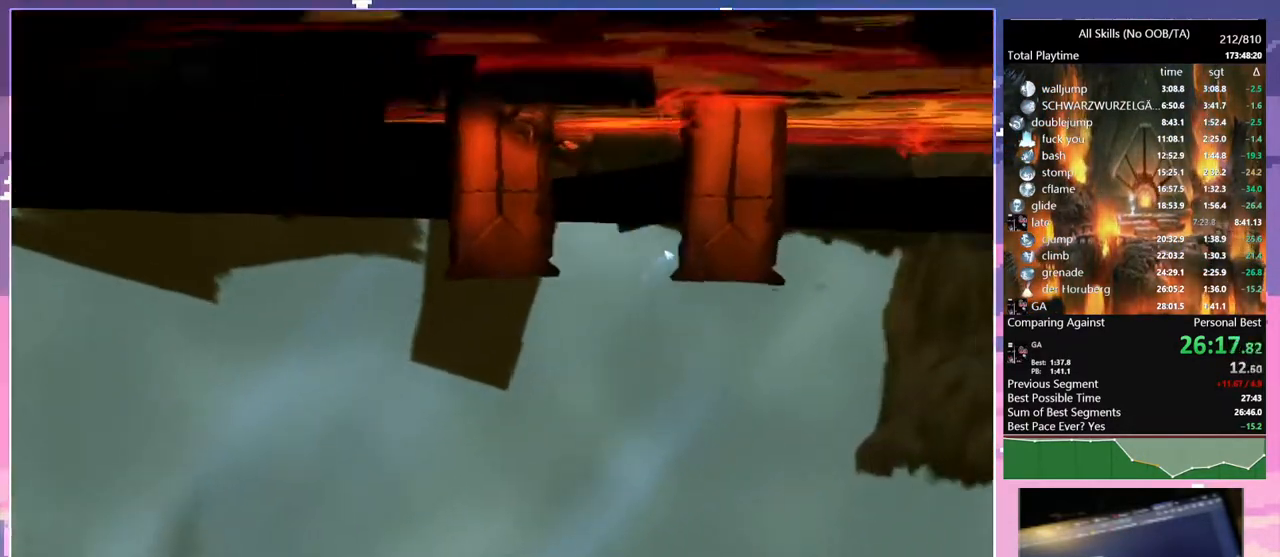
{"keys": ["a", "space"], "mouse": ["left"], "events": [[233, "space", "up"], [317, "space", "down"], [483, "mouse_left", "down"]]}
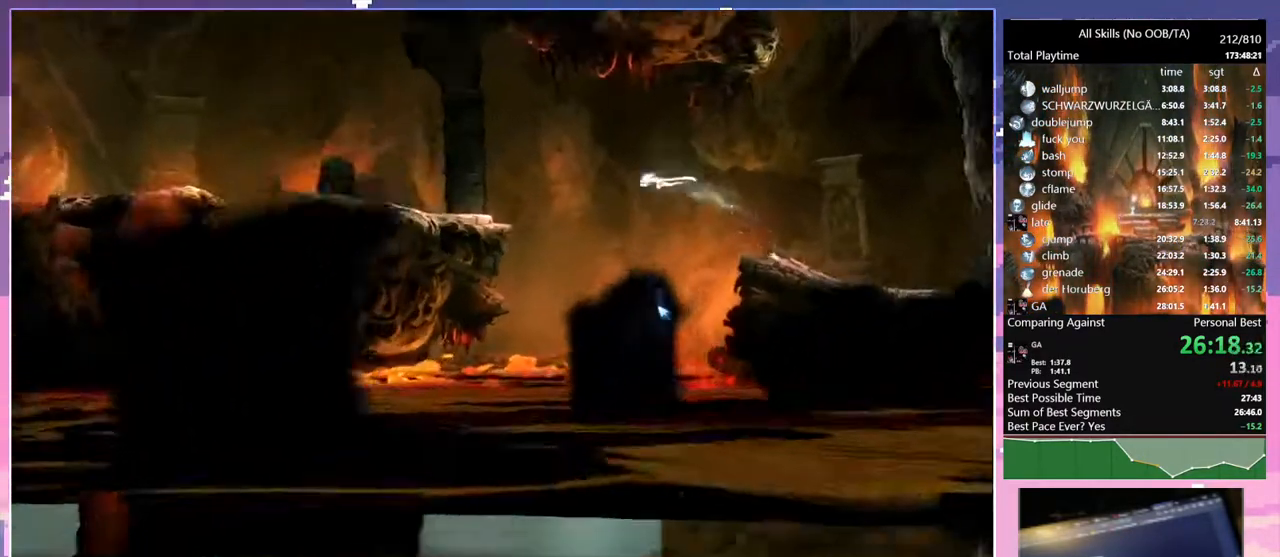
{"keys": ["a"], "mouse": [], "events": [[33, "space", "up"], [133, "mouse_left", "up"], [367, "mouse_left", "down"], [483, "mouse_left", "up"]]}
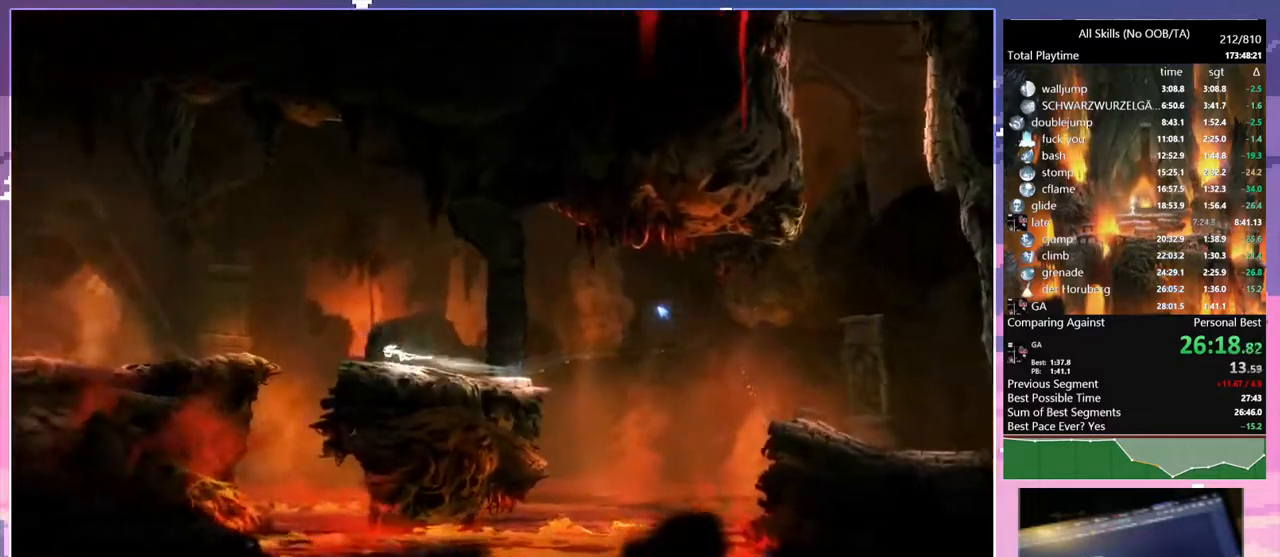
{"keys": ["a"], "mouse": ["left"], "events": [[167, "space", "down"], [217, "space", "up"], [483, "mouse_left", "down"]]}
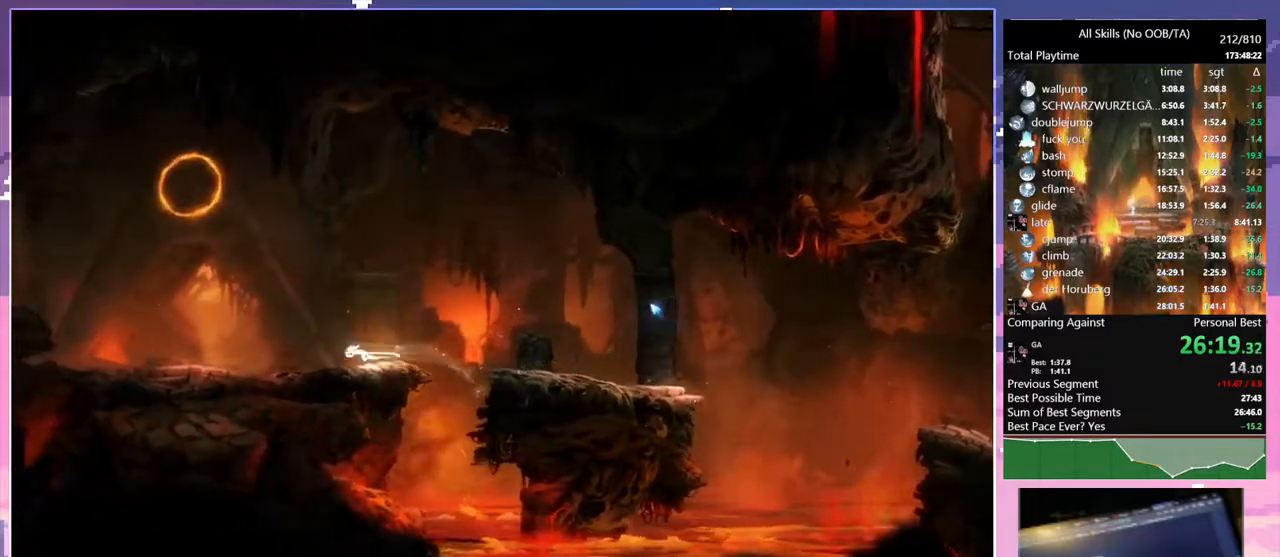
{"keys": ["e", "s"], "mouse": [], "events": [[117, "mouse_left", "up"], [233, "e", "down"], [317, "a", "up"], [317, "s", "down"], [350, "s", "up"], [433, "s", "down"]]}
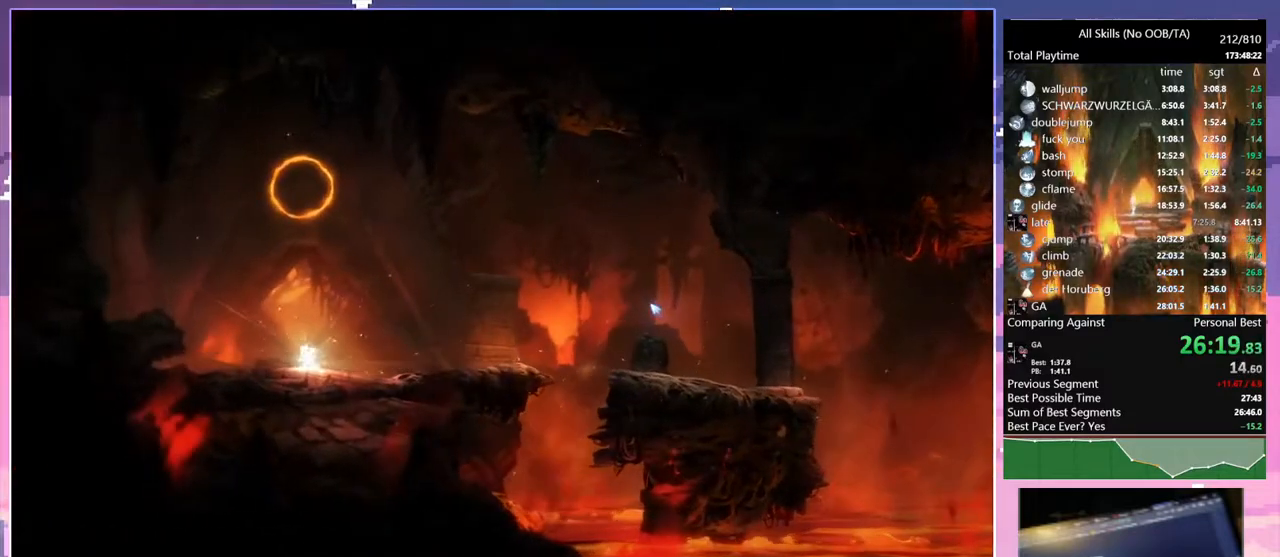
{"keys": ["e", "s"], "mouse": [], "events": [[17, "s", "up"], [100, "s", "down"], [183, "s", "up"], [233, "s", "down"], [350, "s", "up"], [400, "s", "down"]]}
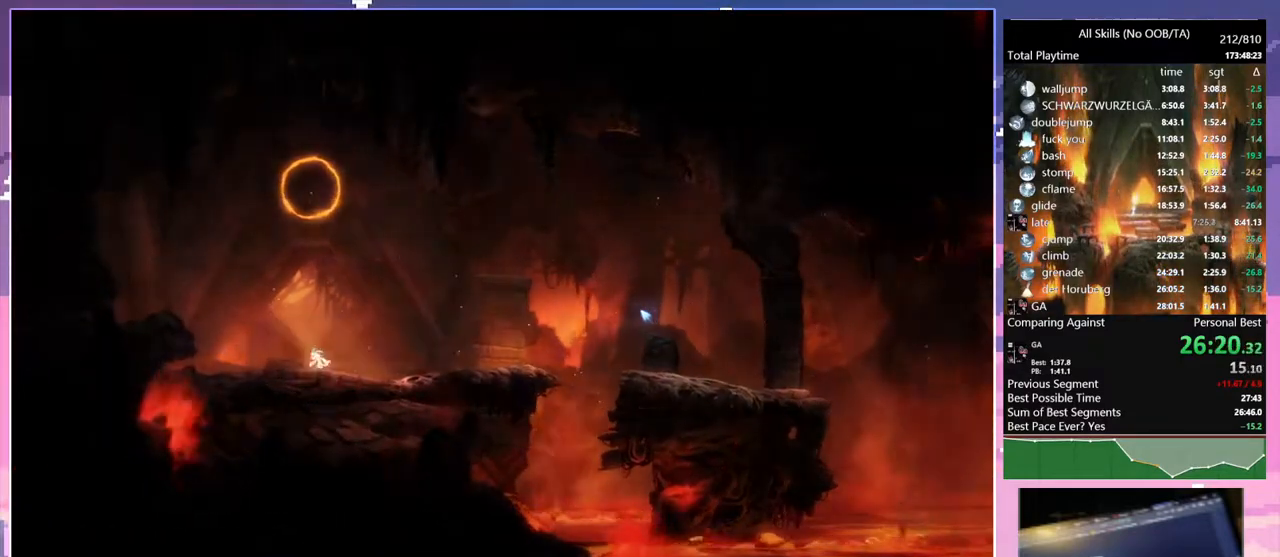
{"keys": ["e"], "mouse": [], "events": [[17, "s", "up"]]}
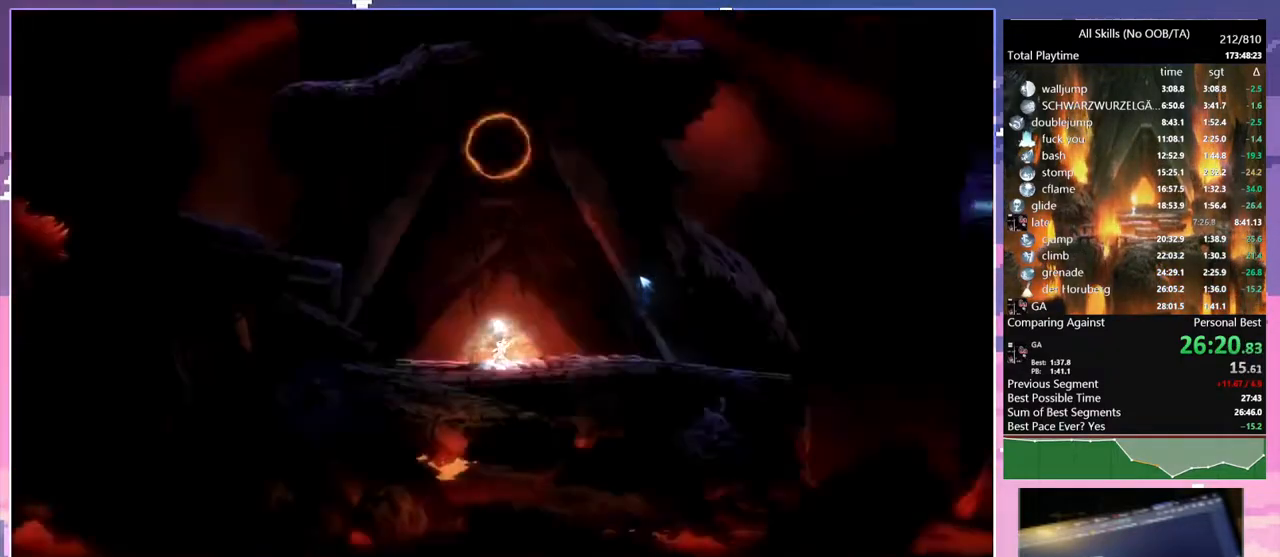
{"keys": ["e", "space"], "mouse": [], "events": [[17, "space", "down"]]}
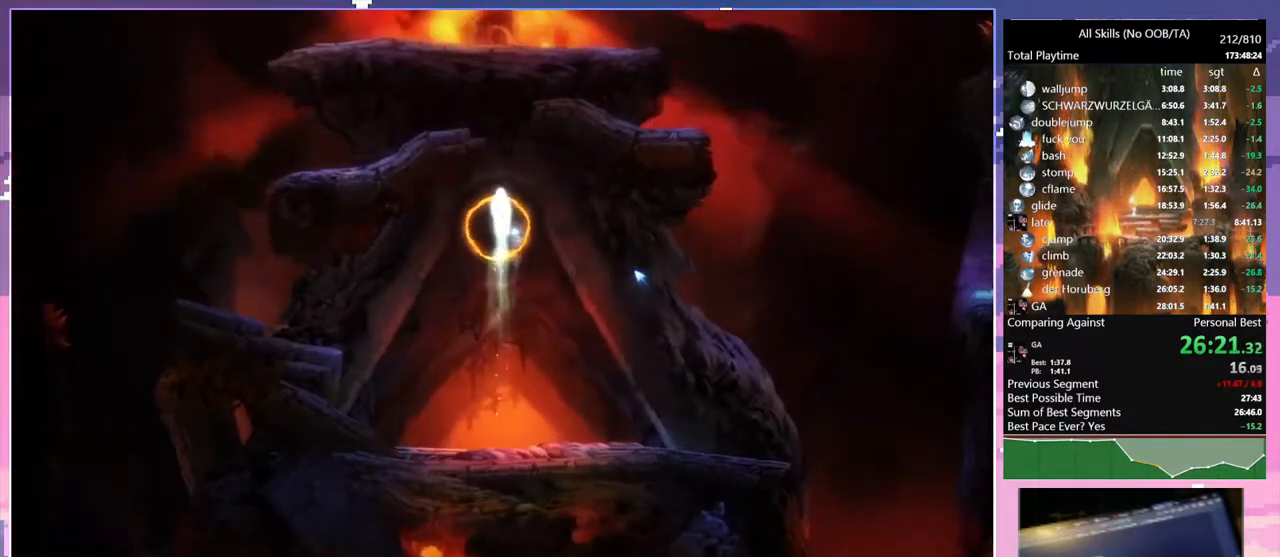
{"keys": ["d", "space"], "mouse": [], "events": [[150, "a", "down"], [167, "space", "up"], [217, "e", "up"], [217, "space", "down"], [400, "a", "up"], [400, "d", "down"], [417, "space", "up"], [450, "space", "down"]]}
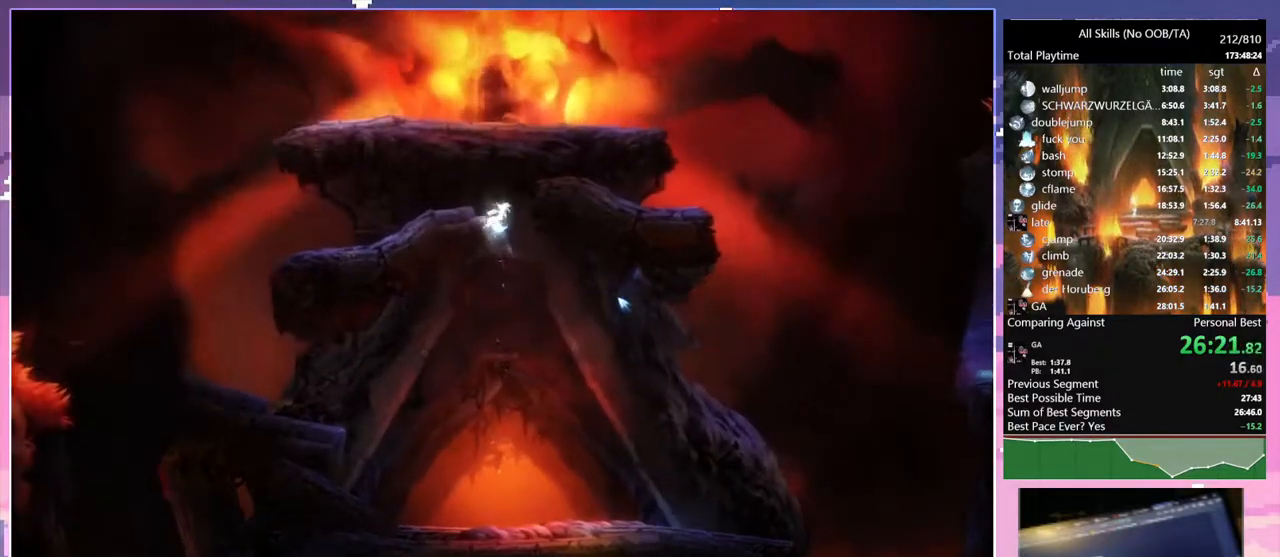
{"keys": ["space"], "mouse": [], "events": [[150, "a", "down"], [200, "d", "up"], [200, "space", "up"], [267, "space", "down"], [317, "a", "up"]]}
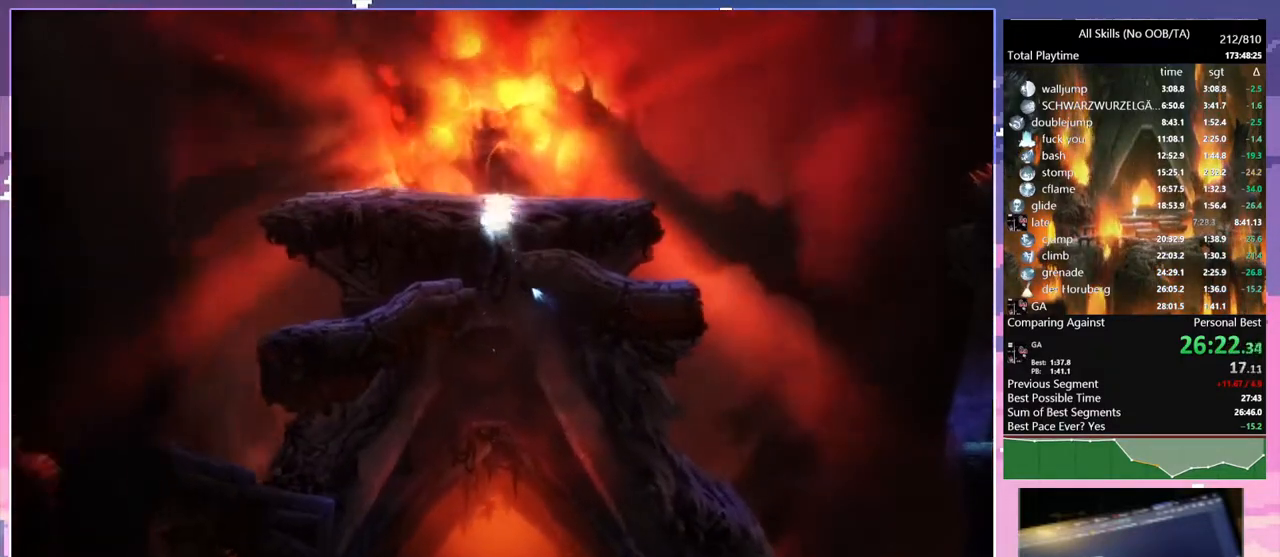
{"keys": [], "mouse": [], "events": [[17, "space", "up"], [67, "space", "down"], [150, "a", "down"], [233, "space", "up"], [283, "a", "up"]]}
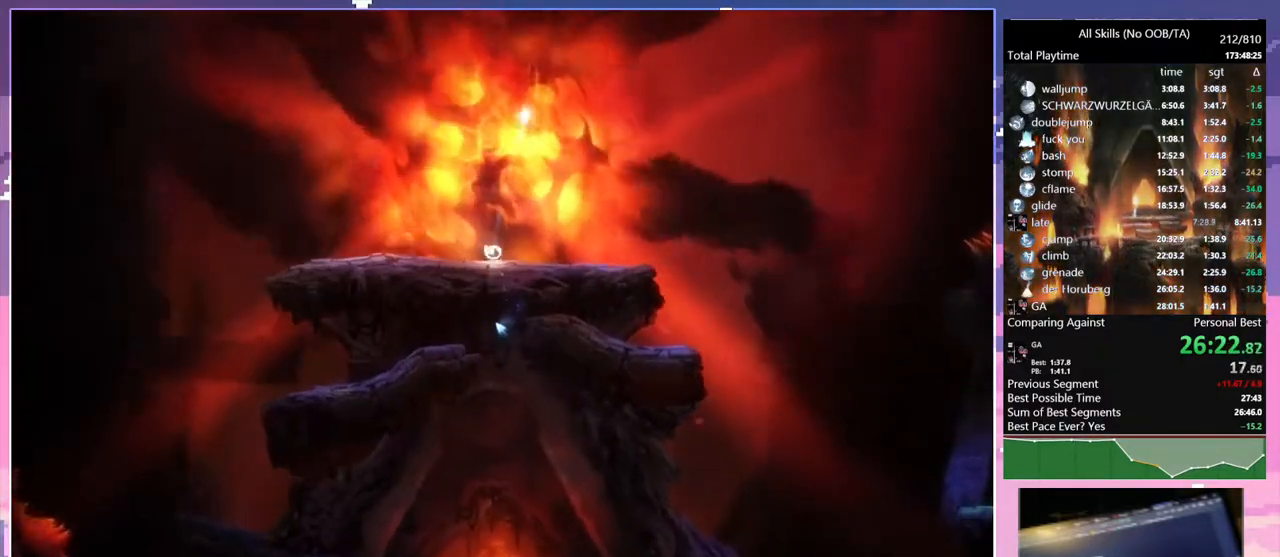
{"keys": [], "mouse": [], "events": [[267, "w", "down"], [317, "mouse_left", "down"], [350, "w", "up"], [433, "mouse_left", "up"]]}
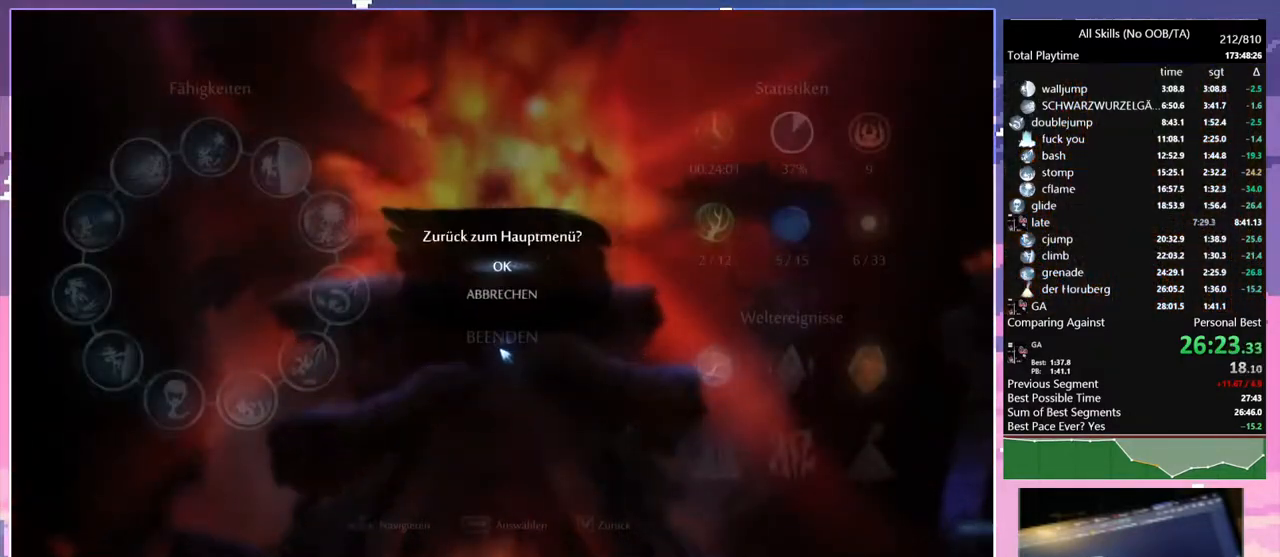
{"keys": [], "mouse": [], "events": []}
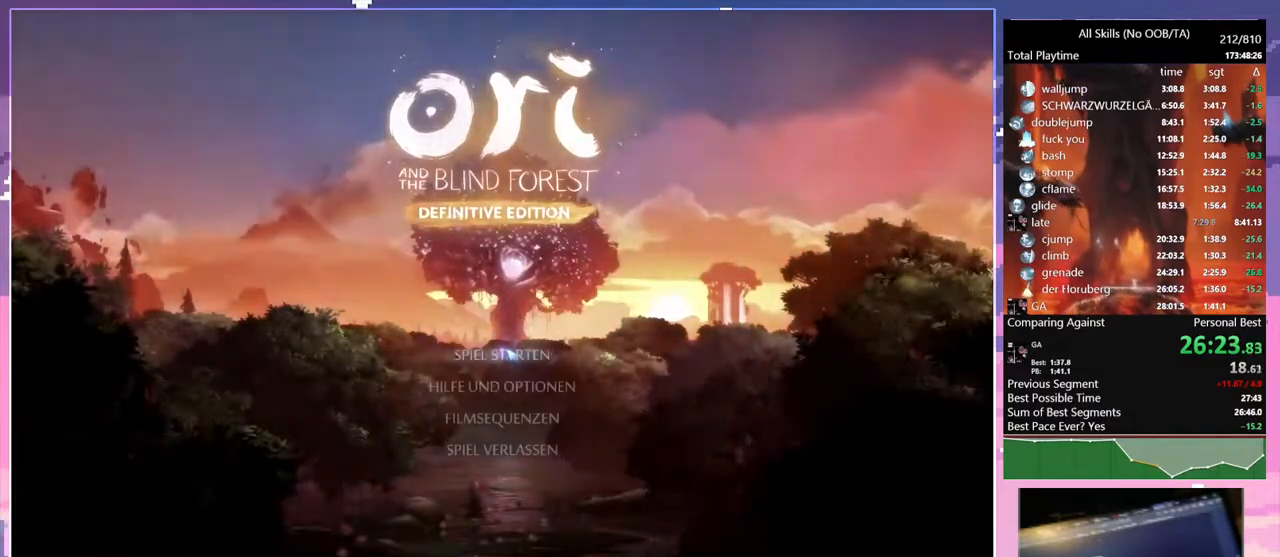
{"keys": [], "mouse": [], "events": [[17, "mouse_left", "down"], [133, "mouse_left", "up"], [183, "mouse_left", "down"], [267, "mouse_left", "up"], [317, "mouse_left", "down"], [383, "mouse_left", "up"]]}
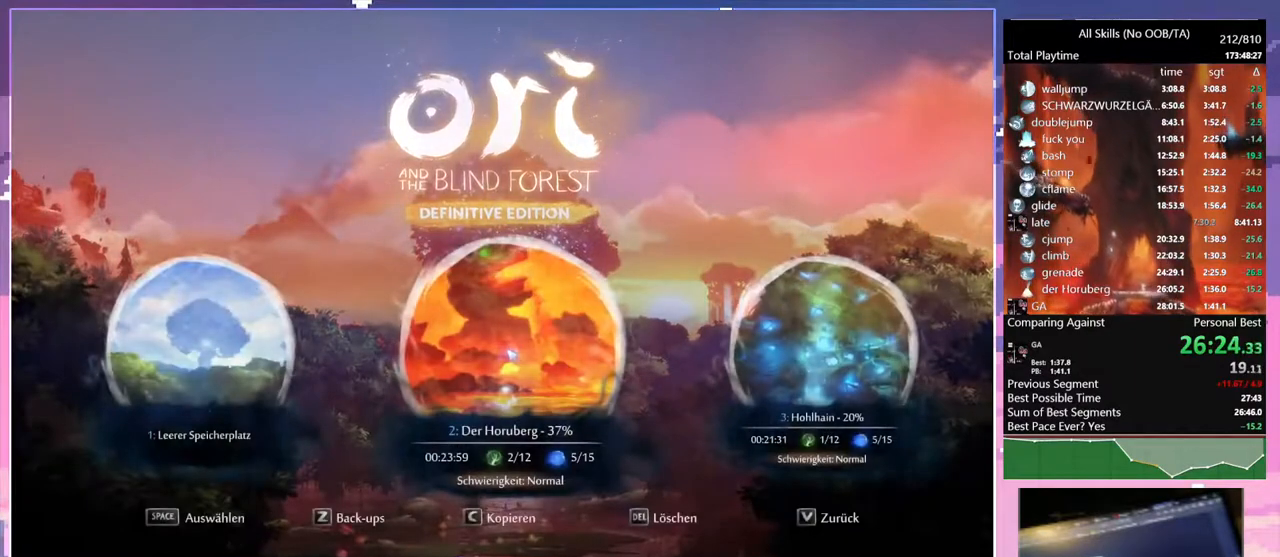
{"keys": [], "mouse": [], "events": []}
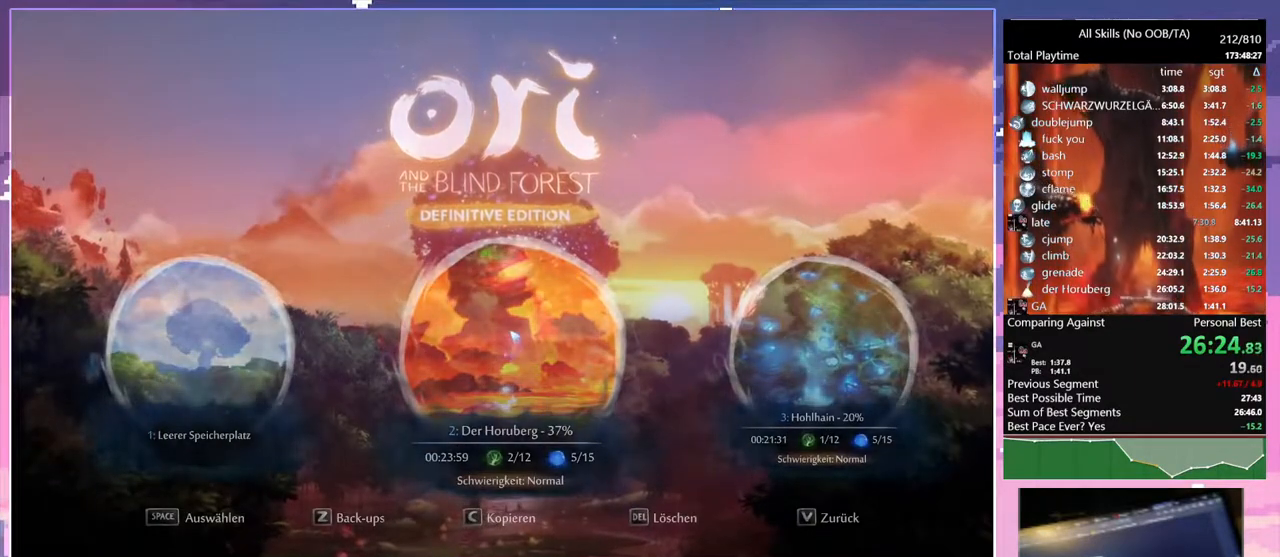
{"keys": [], "mouse": [], "events": []}
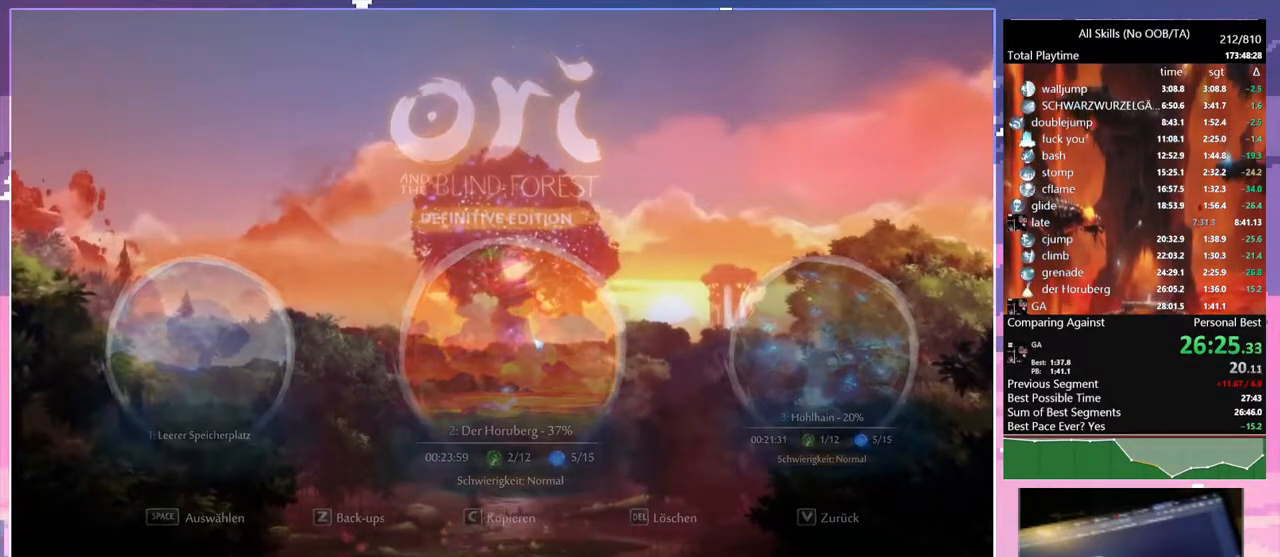
{"keys": [], "mouse": [], "events": []}